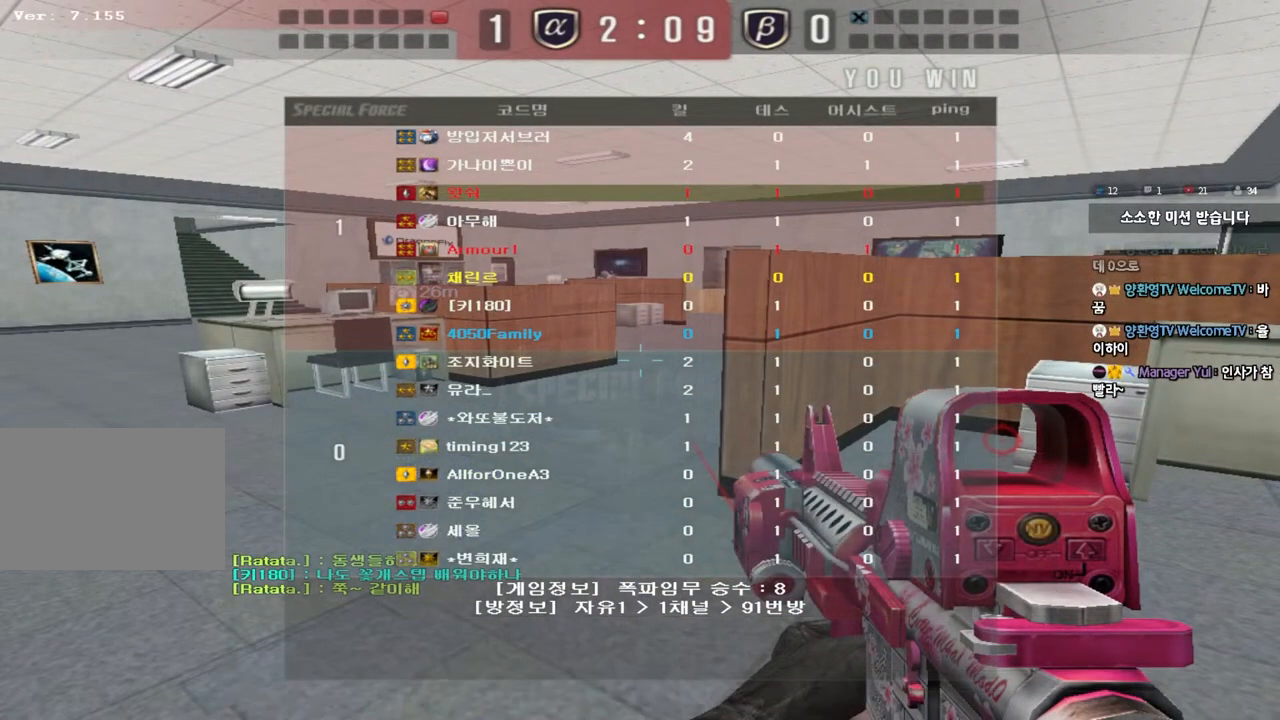
Gameplay with keyboard; each line is a JSON object with the keys held at the frame after it. "events" lists presses ("down") and releases ("up") of "a", "ctrl", "d", "e", "f", "q", "r", "s", "shift", "space", "tab" and "w" between this image and that frame as [ms after this image, input, new state], when the widget could be followed in between. No other keys are recorded. Mouse input is not recorded.
{"keys": [], "events": [[417, "s", "down"], [500, "s", "up"]]}
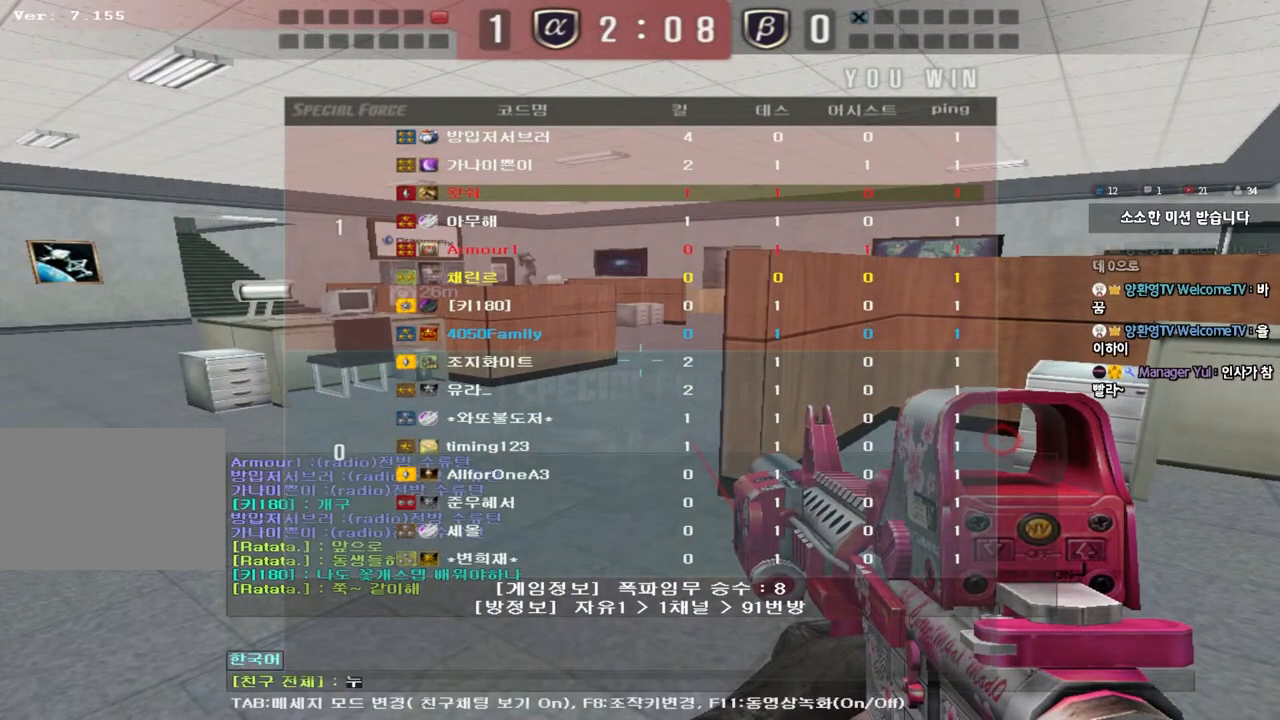
{"keys": [], "events": [[67, "r", "down"], [167, "r", "up"], [300, "e", "down"], [400, "e", "up"]]}
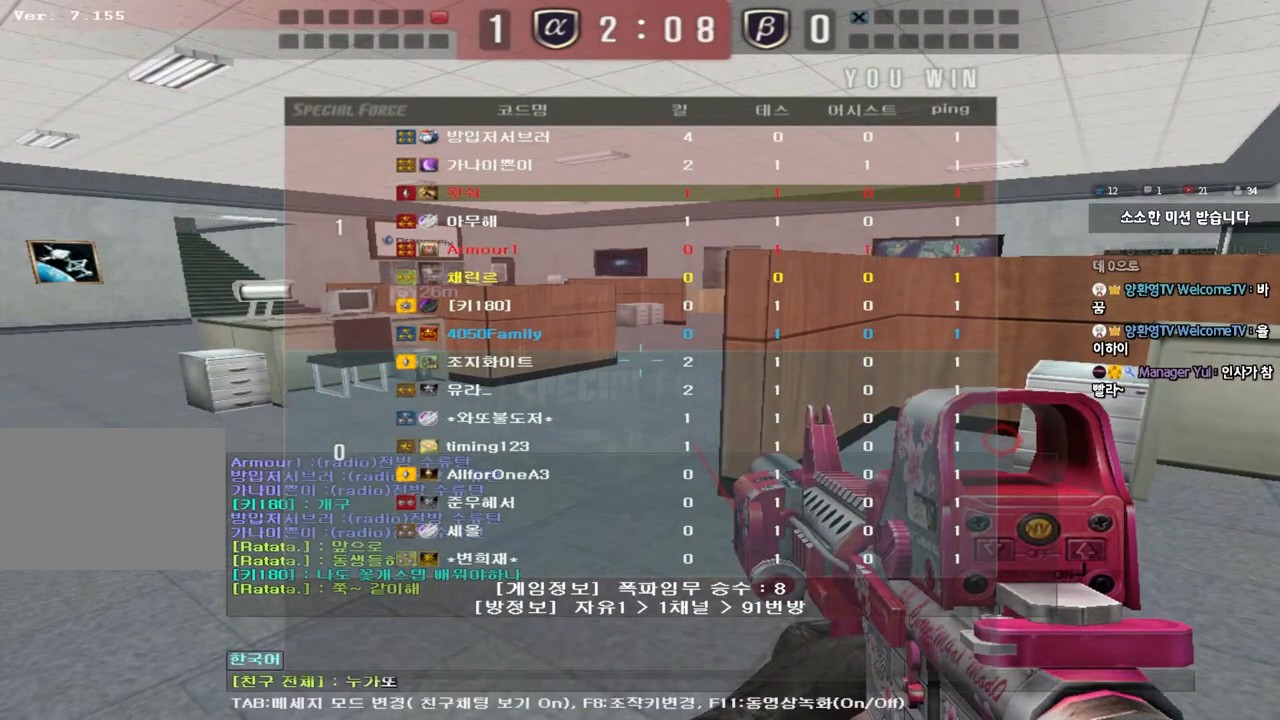
{"keys": ["d"], "events": [[450, "d", "down"]]}
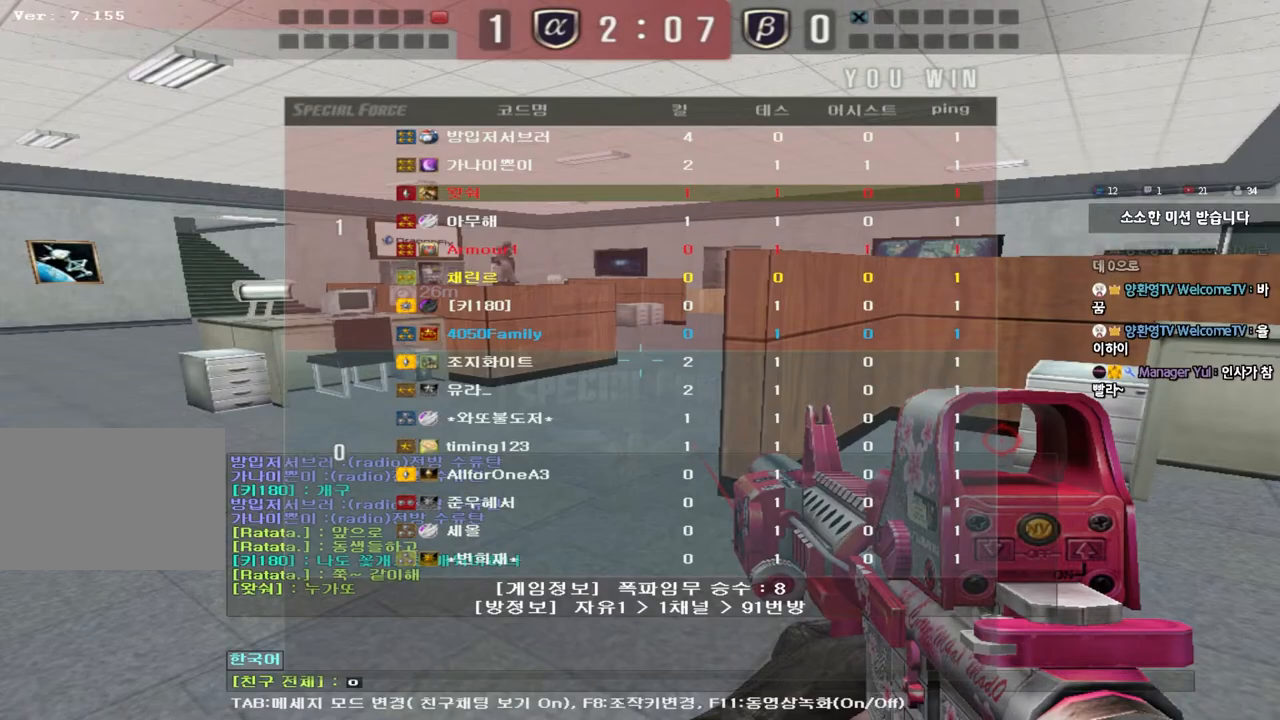
{"keys": ["d"], "events": [[50, "d", "up"], [483, "d", "down"]]}
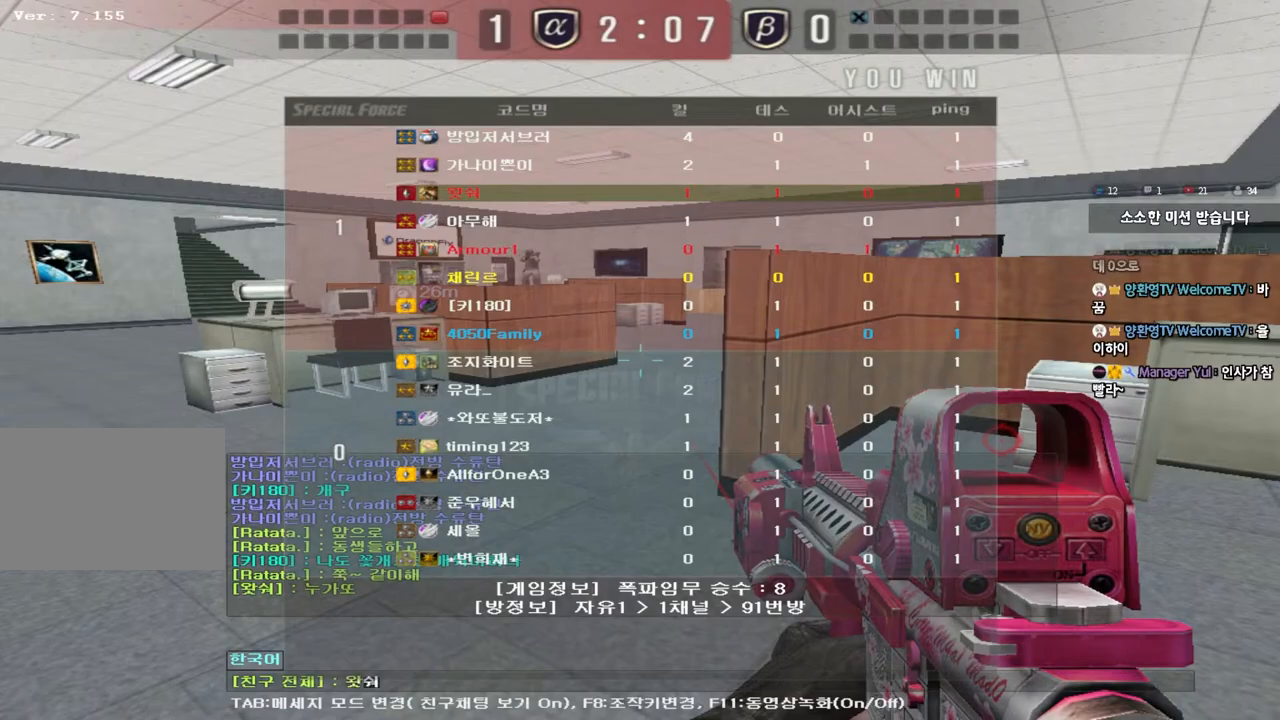
{"keys": [], "events": [[50, "d", "up"], [167, "space", "down"], [250, "space", "up"]]}
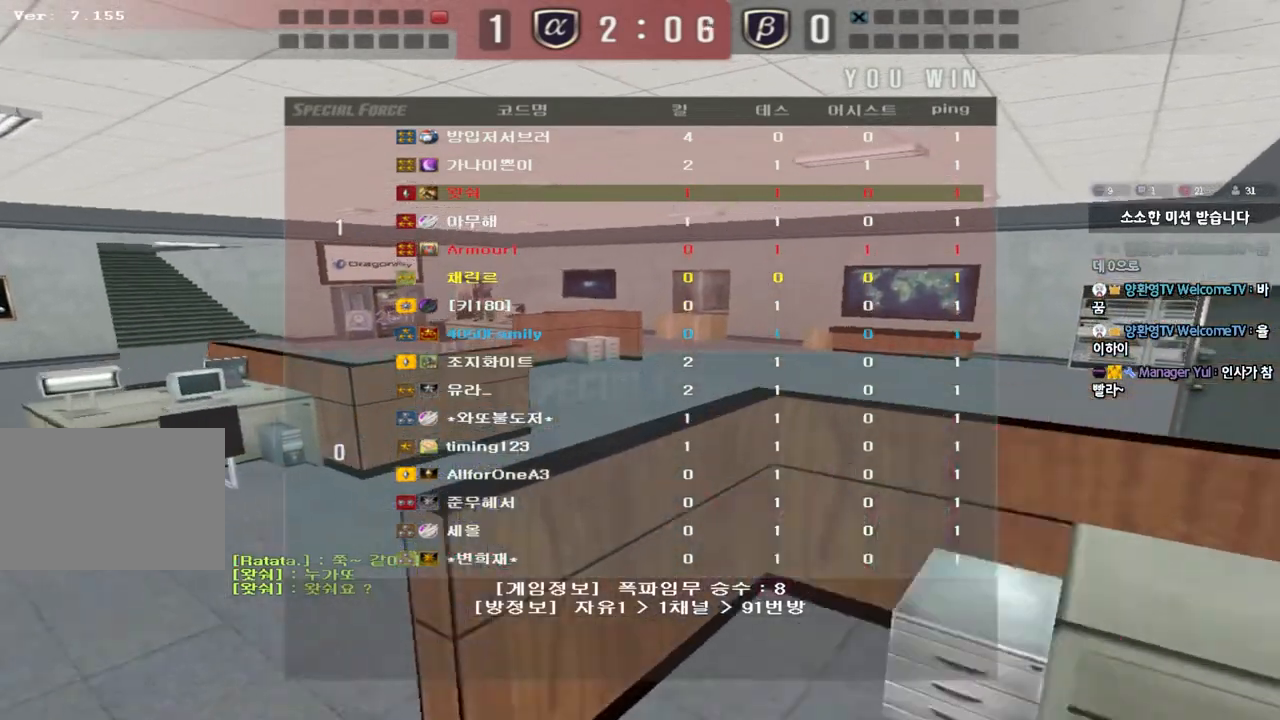
{"keys": [], "events": [[250, "d", "down"], [367, "d", "up"]]}
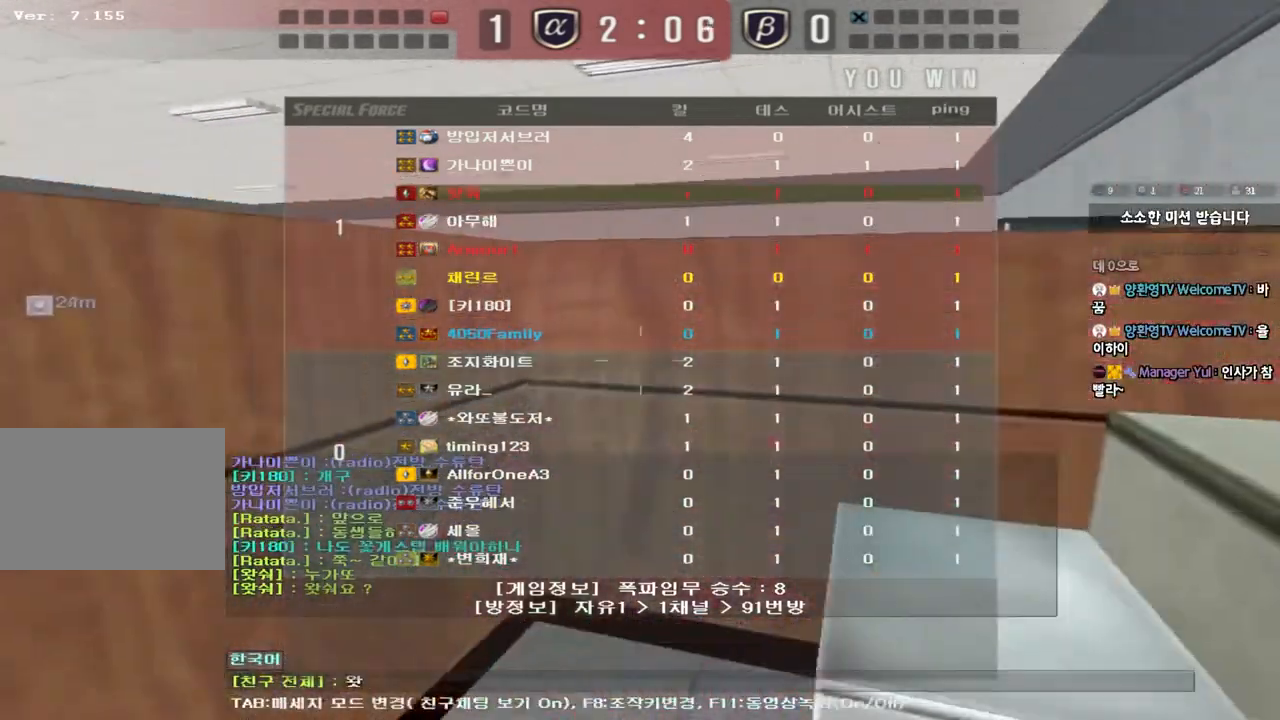
{"keys": [], "events": []}
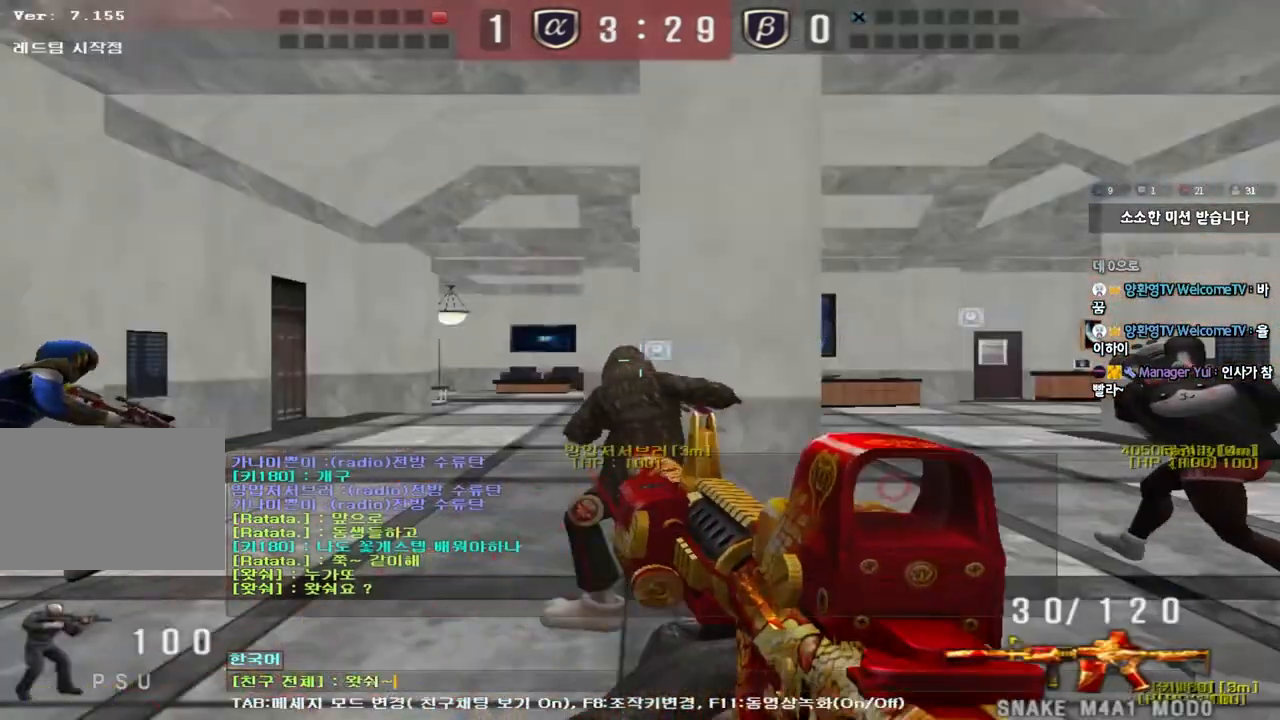
{"keys": []}
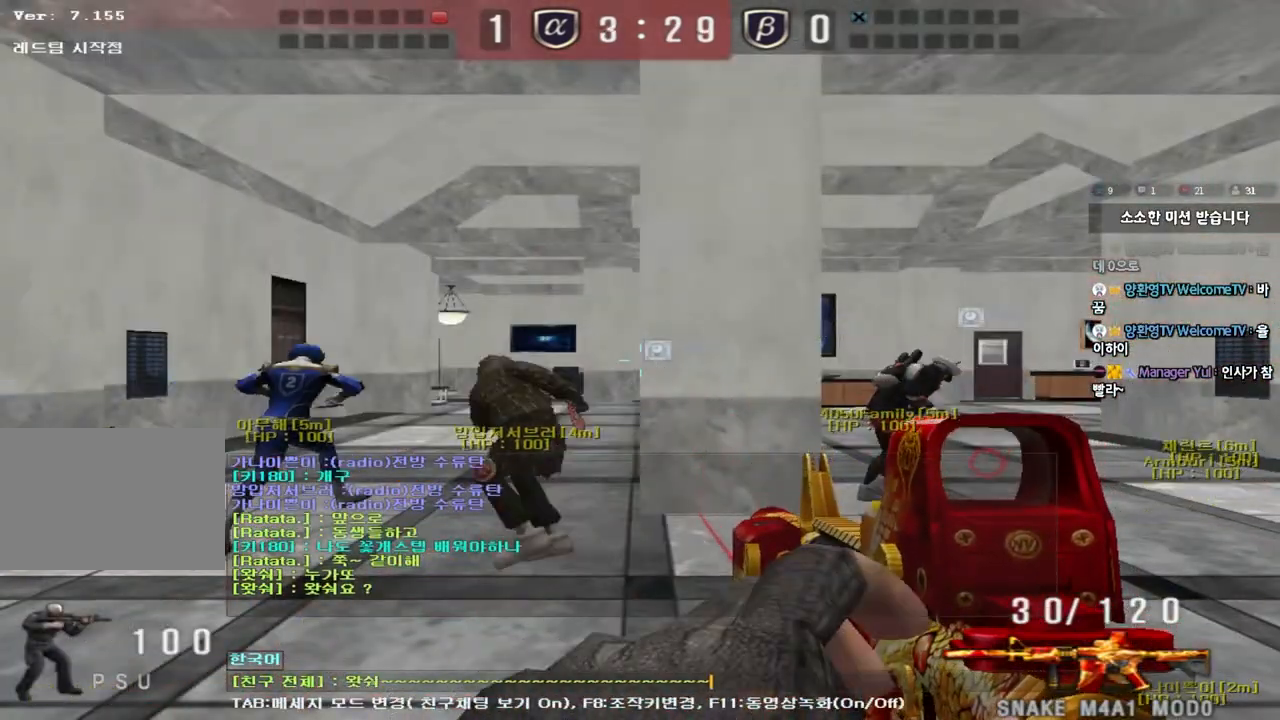
{"keys": ["w"], "events": [[450, "w", "down"]]}
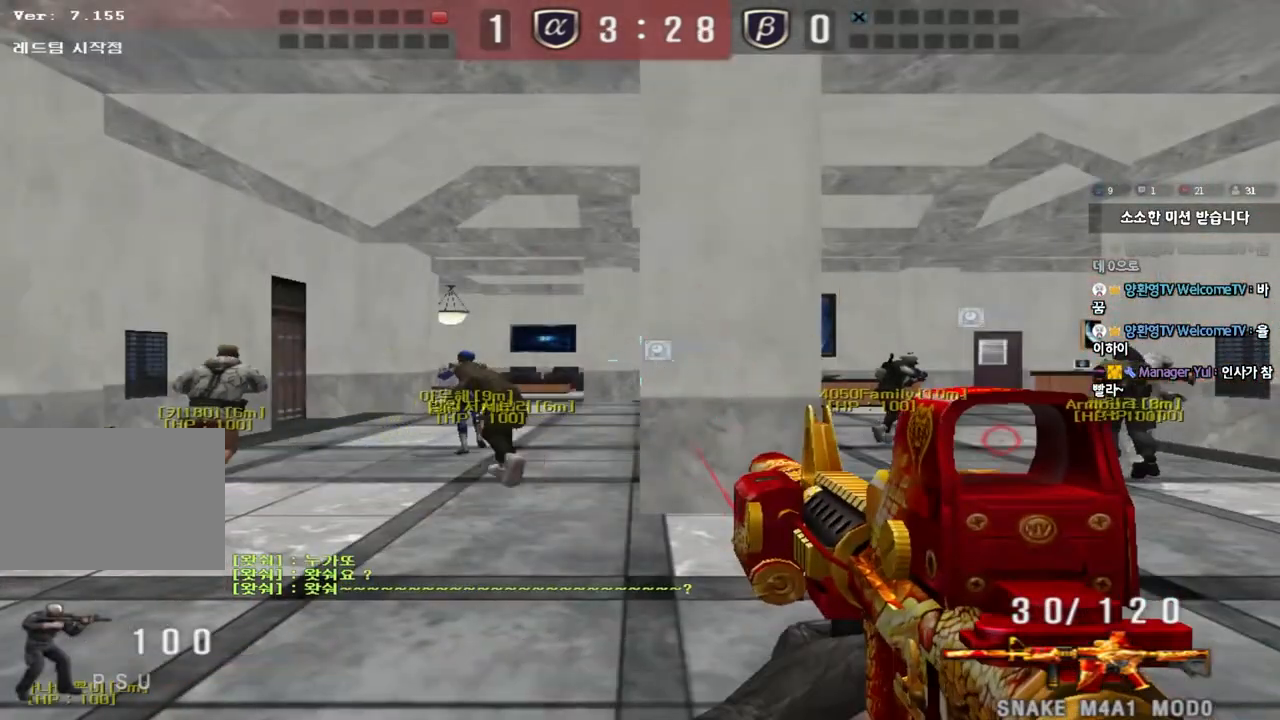
{"keys": ["a", "w"], "events": [[67, "a", "down"]]}
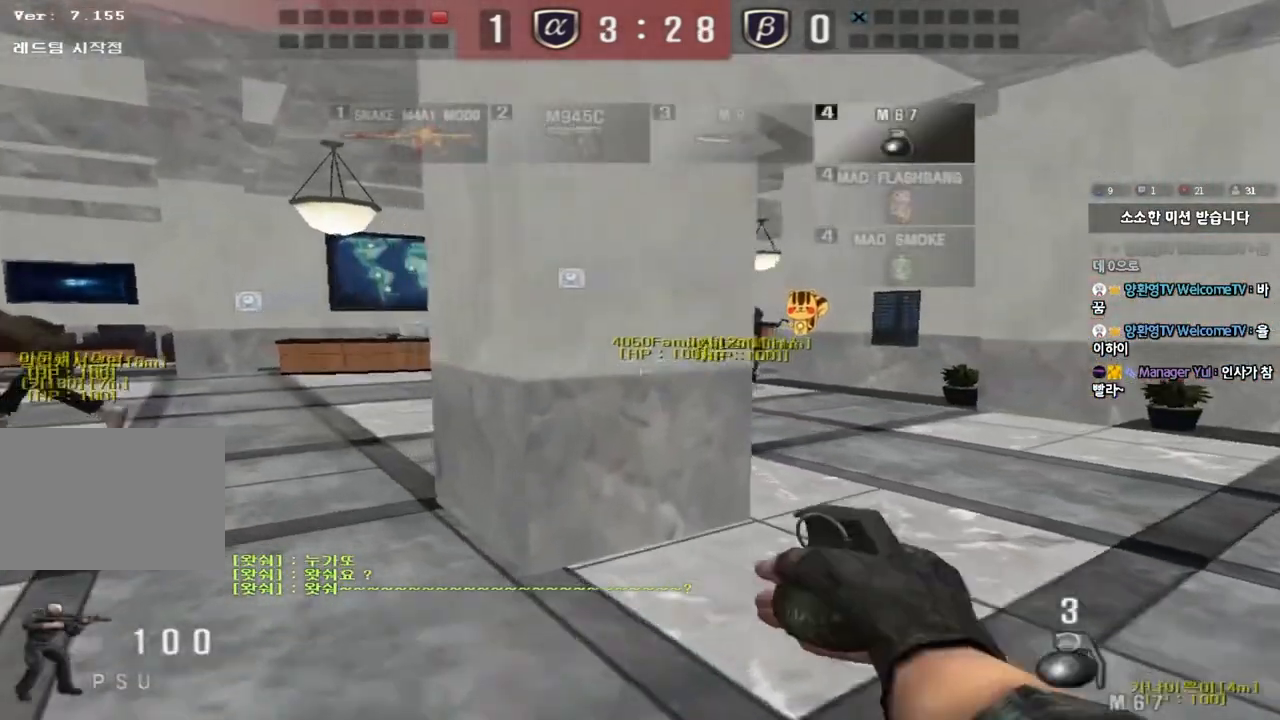
{"keys": ["a", "w"], "events": []}
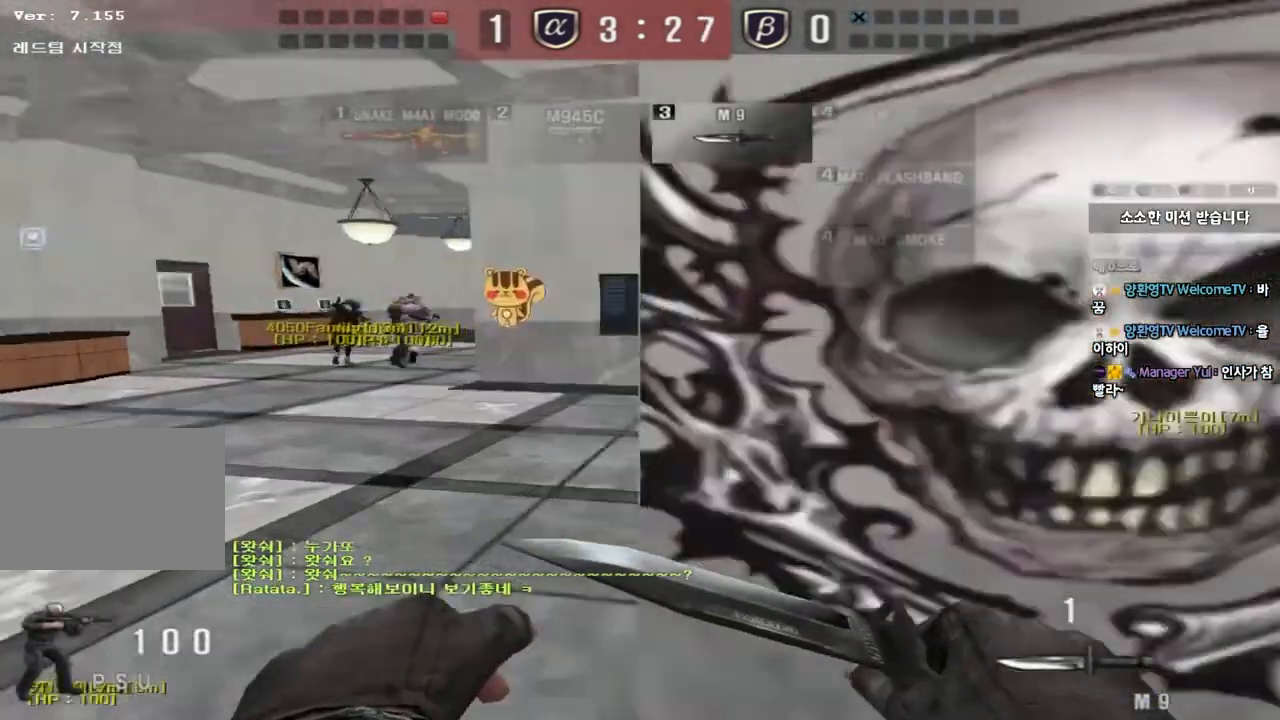
{"keys": ["a", "w"], "events": []}
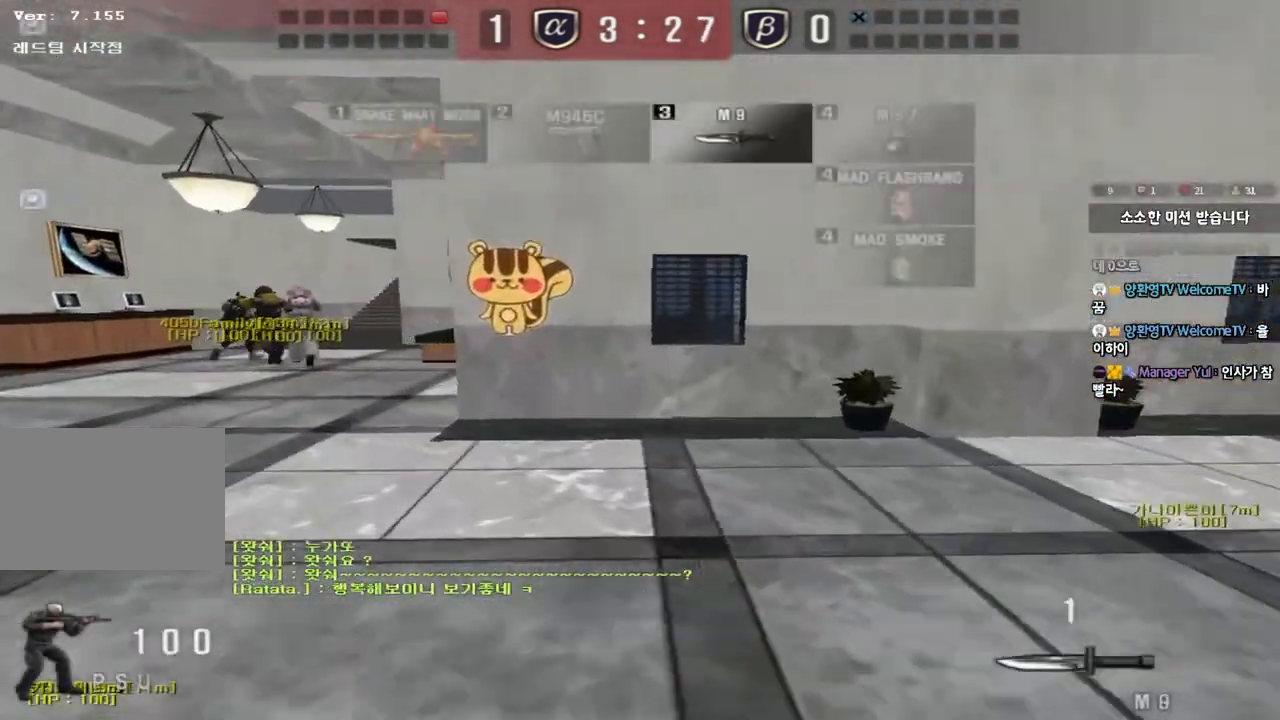
{"keys": ["a", "w"], "events": []}
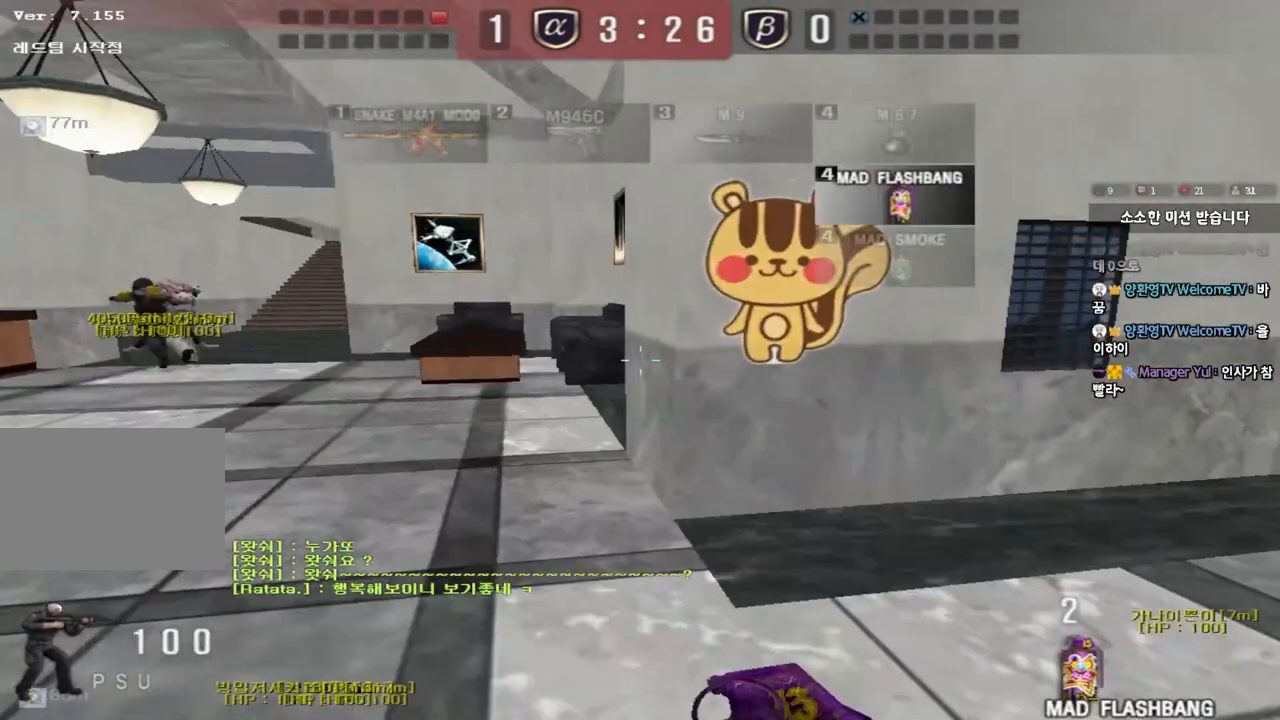
{"keys": ["a", "w"], "events": []}
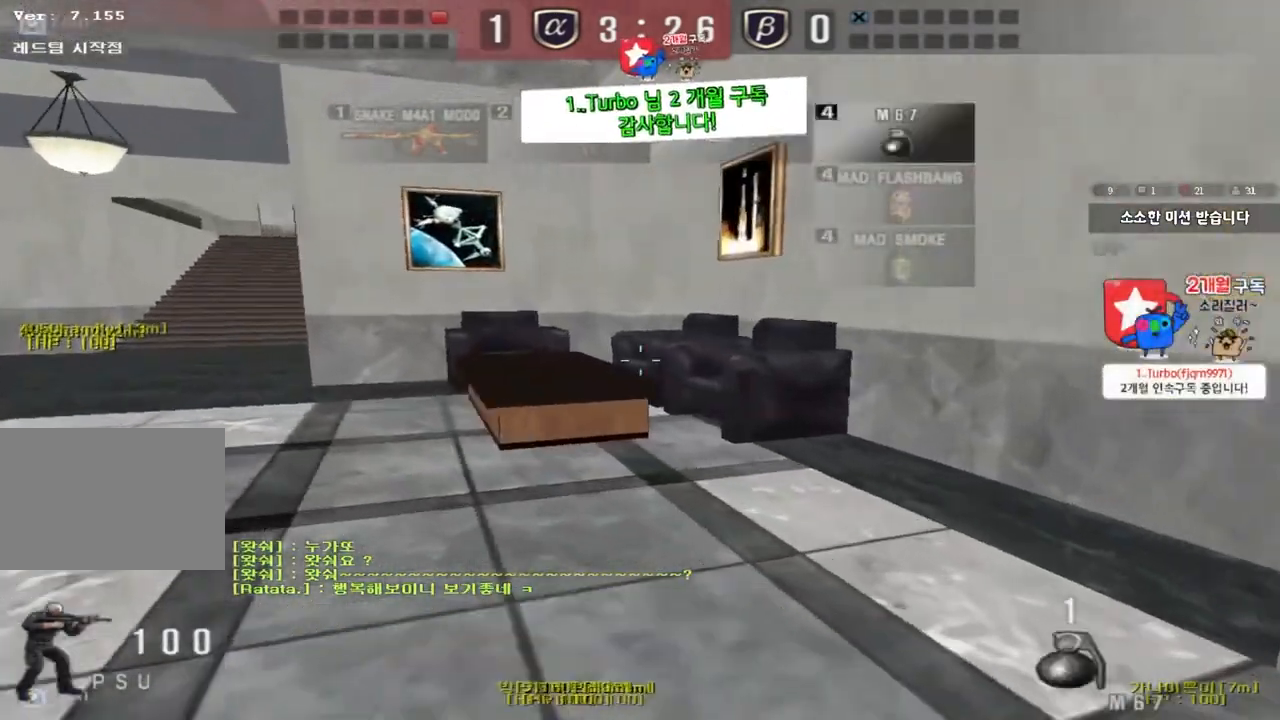
{"keys": ["a", "w"], "events": []}
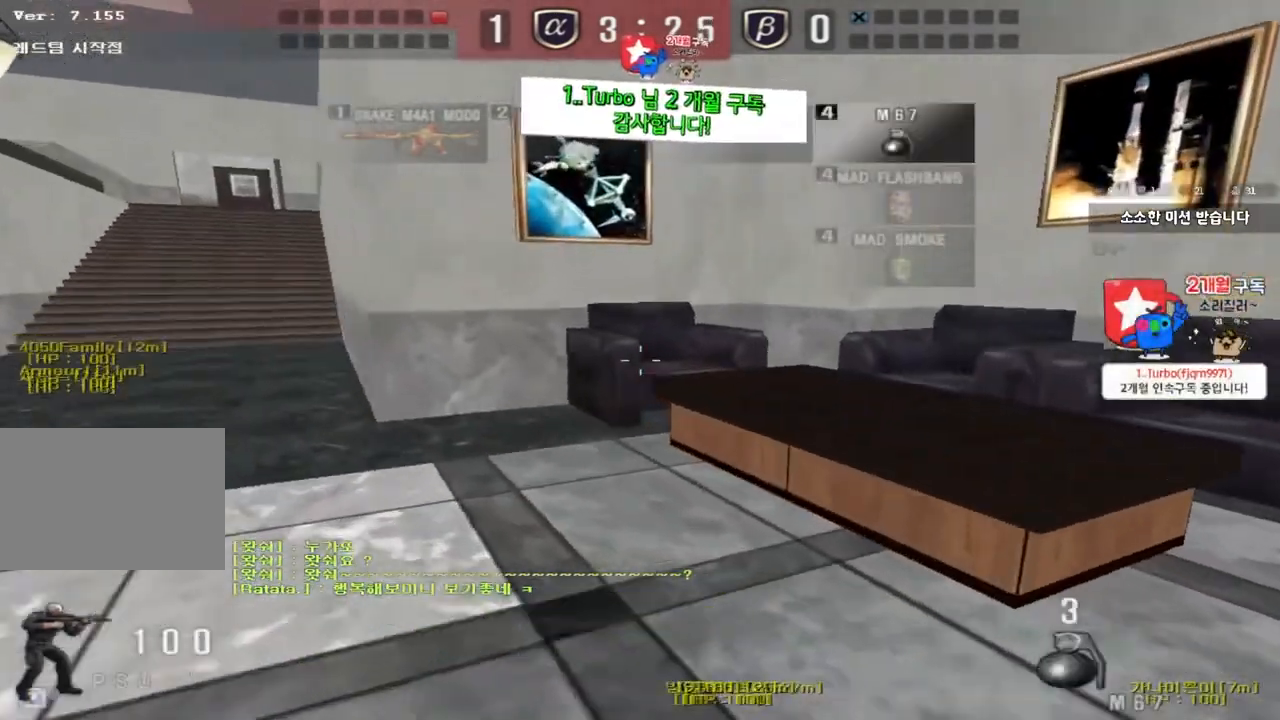
{"keys": ["a", "w"], "events": []}
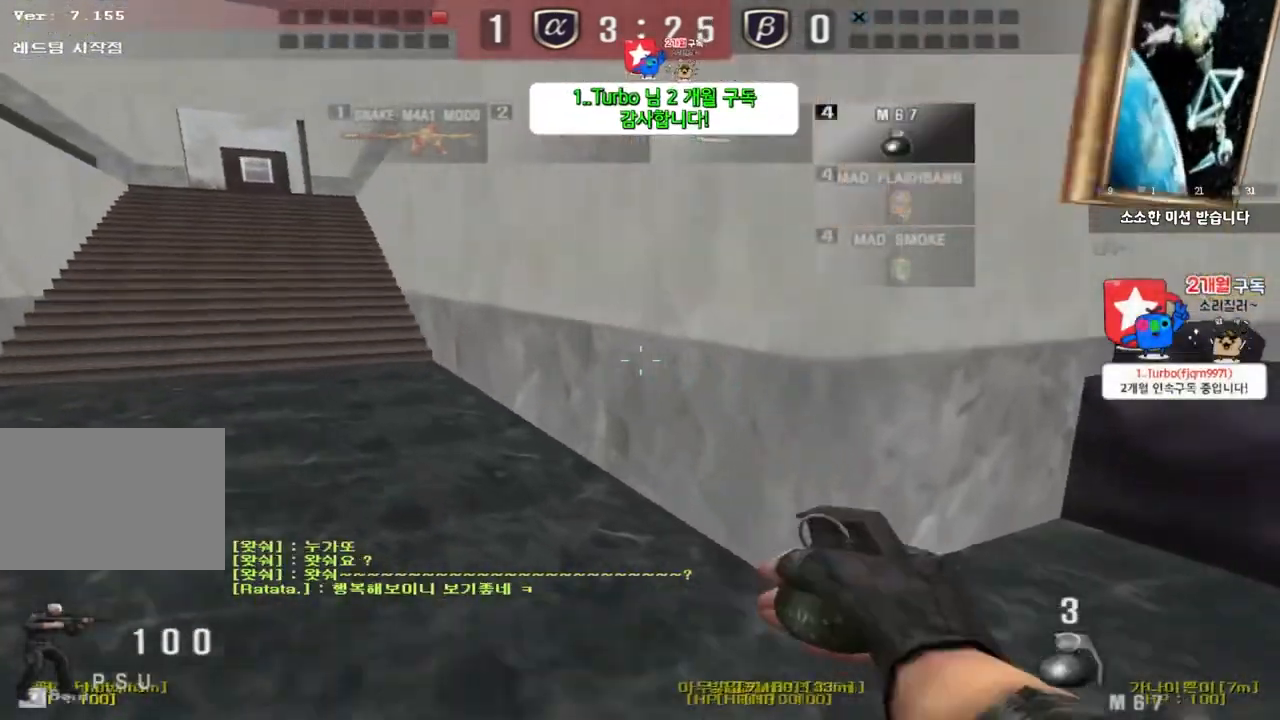
{"keys": ["a", "w"], "events": []}
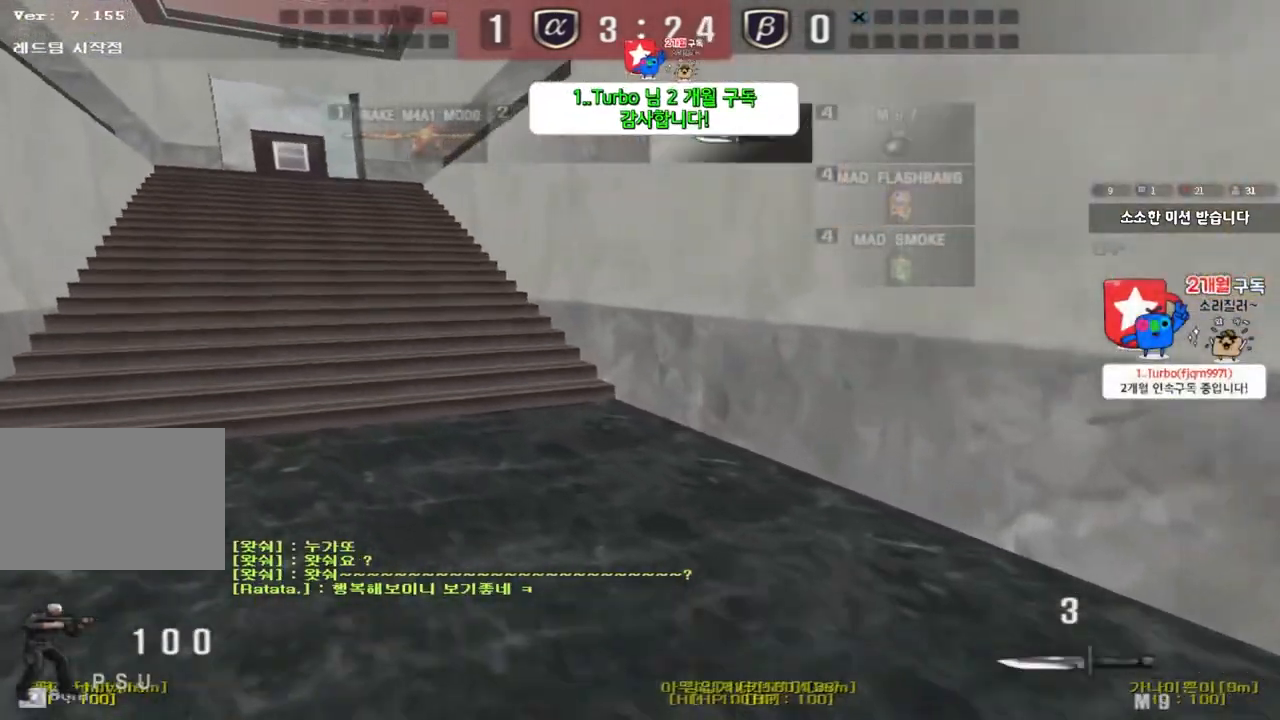
{"keys": ["d", "w"], "events": [[50, "a", "up"], [117, "d", "down"]]}
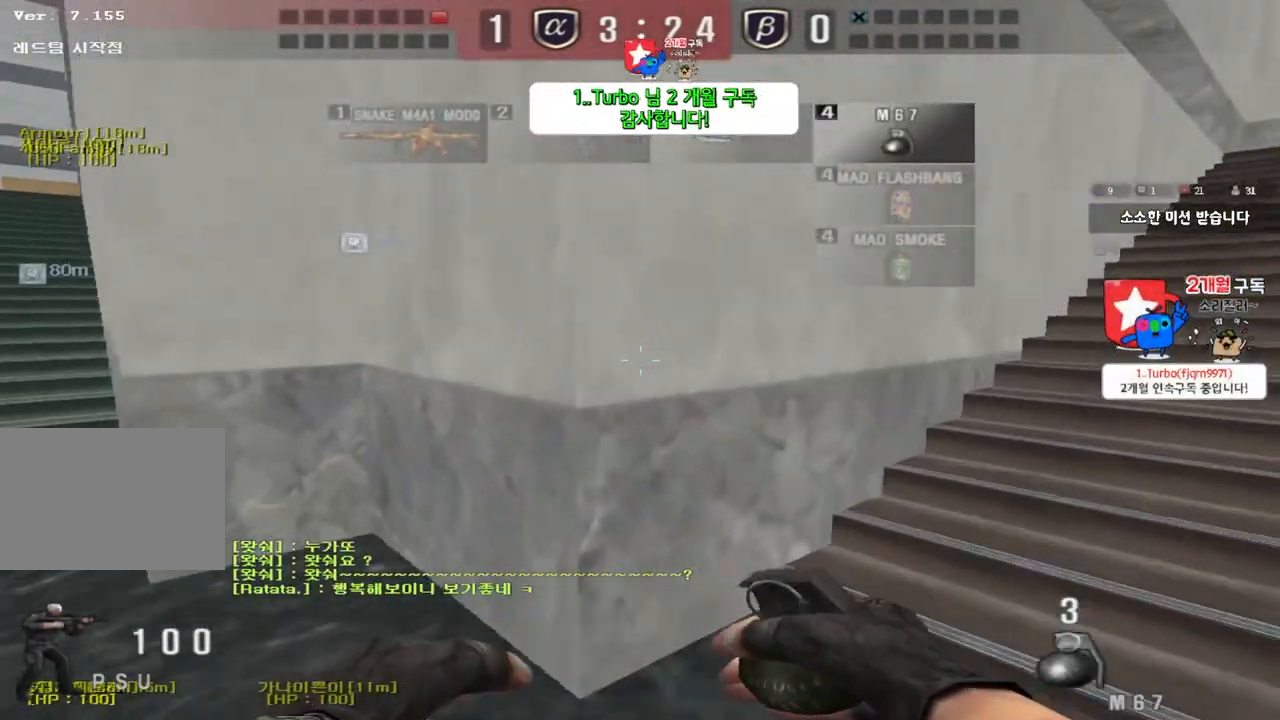
{"keys": ["d", "w"], "events": []}
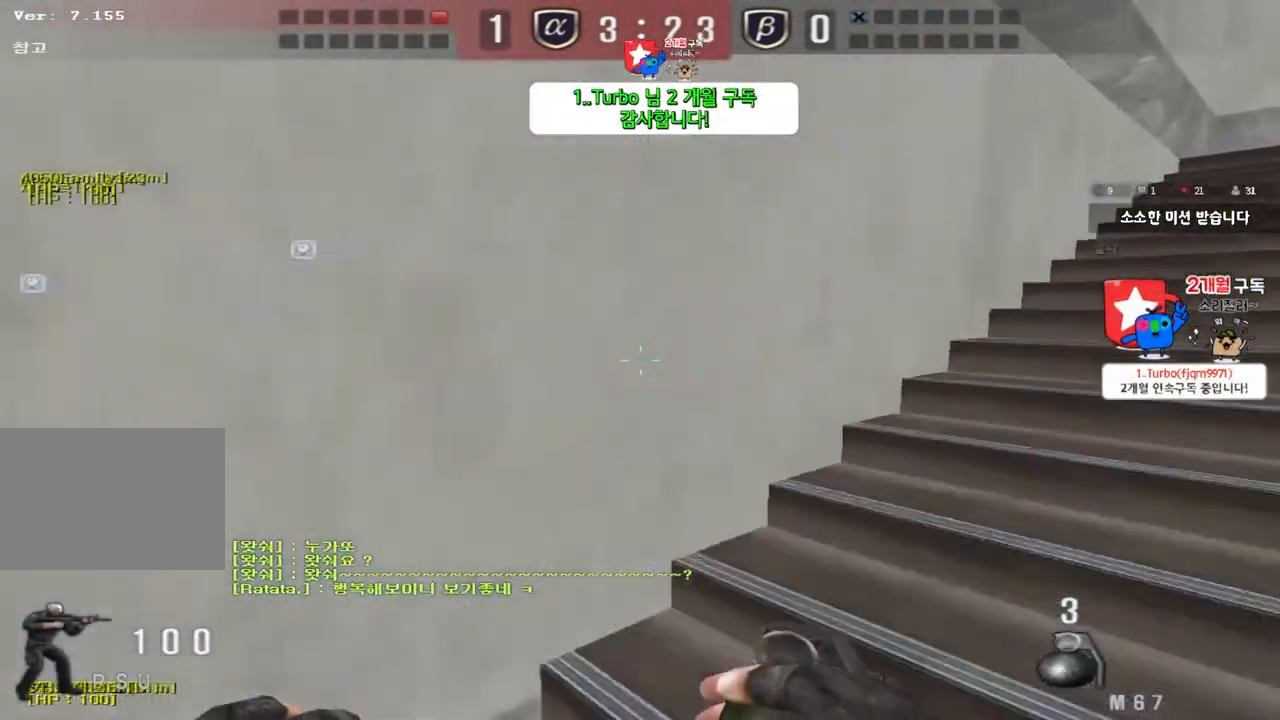
{"keys": ["d", "w"], "events": []}
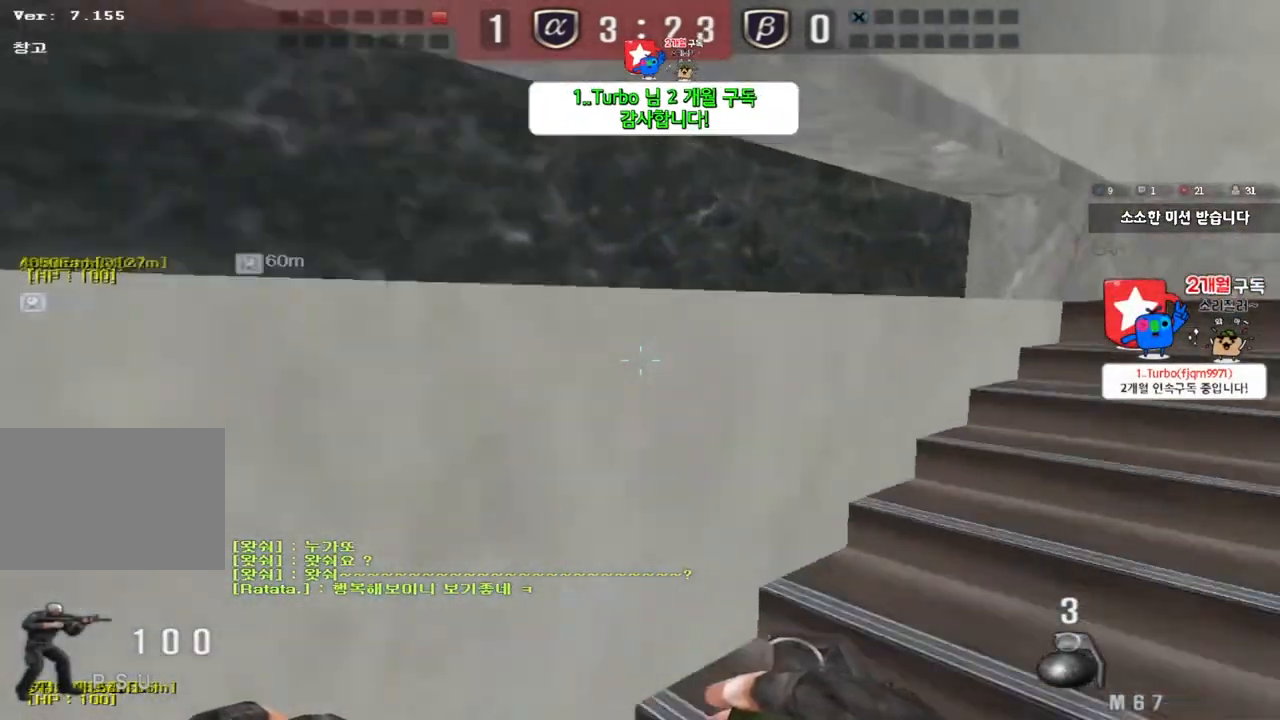
{"keys": ["ctrl"], "events": [[417, "d", "up"], [417, "w", "up"], [433, "ctrl", "down"]]}
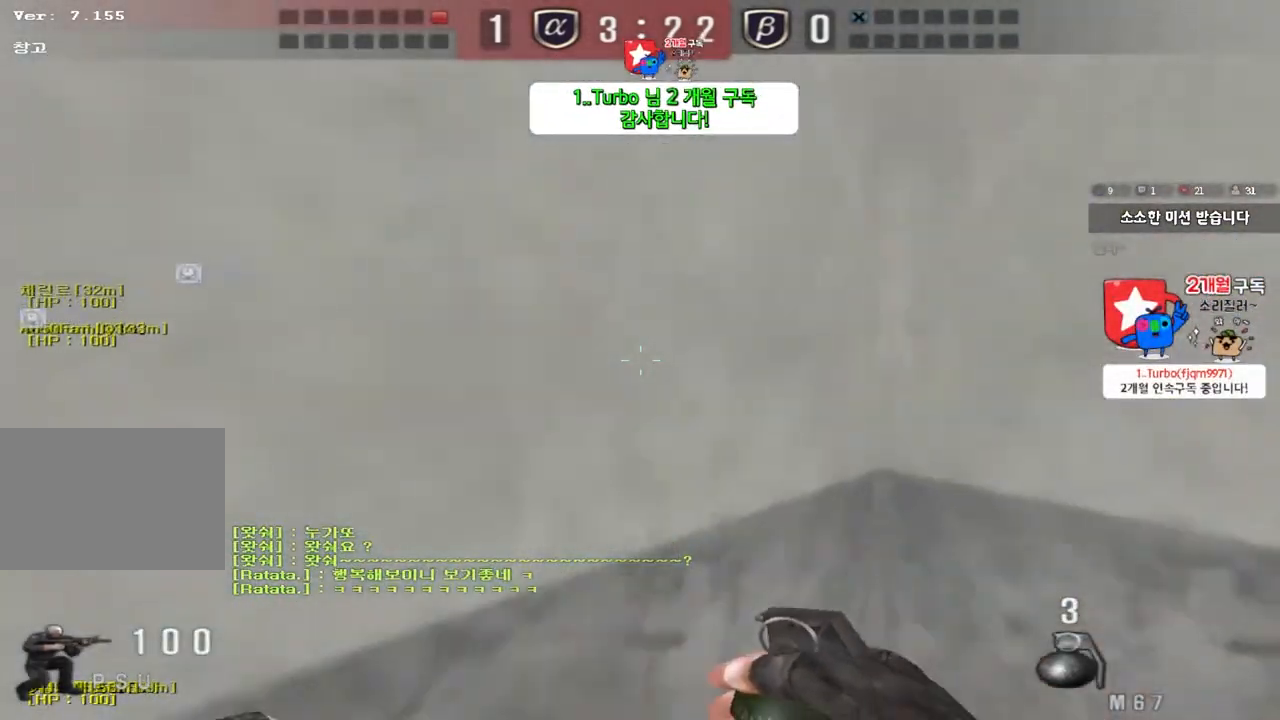
{"keys": ["ctrl"], "events": [[17, "ctrl", "up"], [17, "d", "down"], [17, "w", "down"], [167, "d", "up"], [183, "ctrl", "down"], [183, "w", "up"], [283, "ctrl", "up"], [283, "d", "down"], [283, "w", "down"], [467, "ctrl", "down"], [467, "d", "up"], [467, "w", "up"]]}
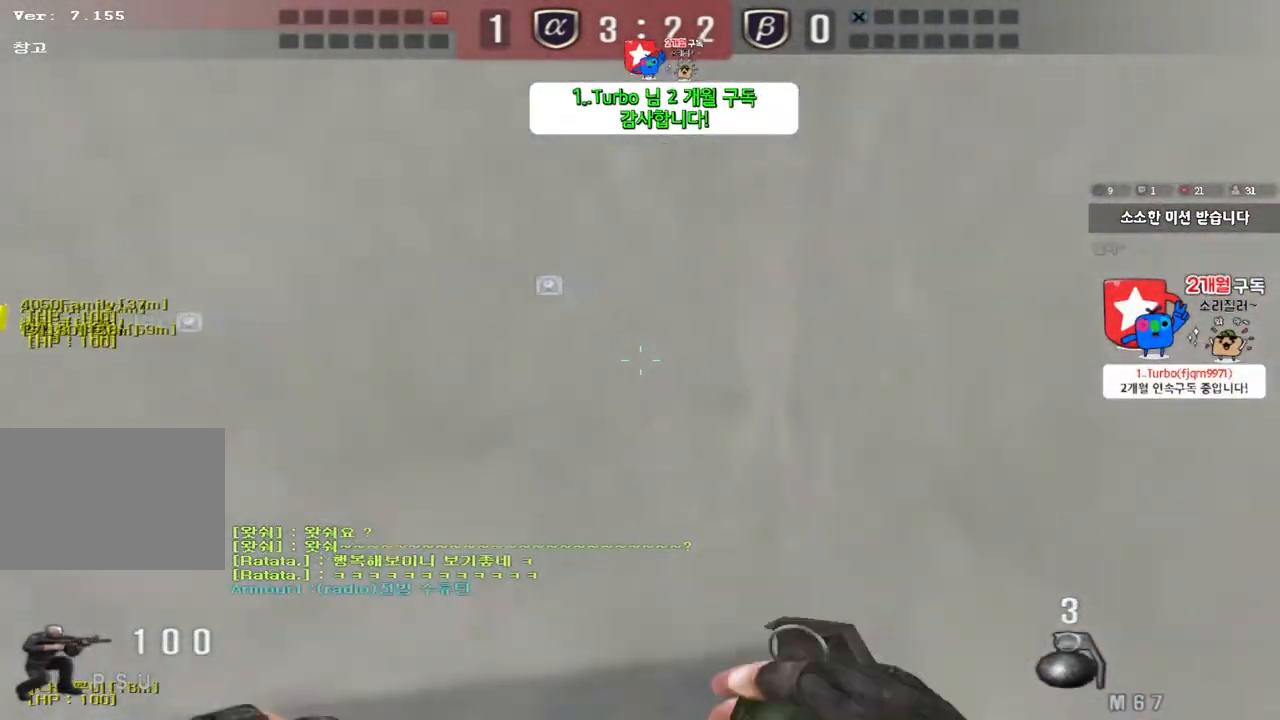
{"keys": ["d", "w"], "events": [[83, "ctrl", "up"], [83, "d", "down"], [83, "w", "down"], [333, "ctrl", "down"], [333, "d", "up"], [350, "w", "up"], [433, "ctrl", "up"], [433, "d", "down"], [433, "w", "down"]]}
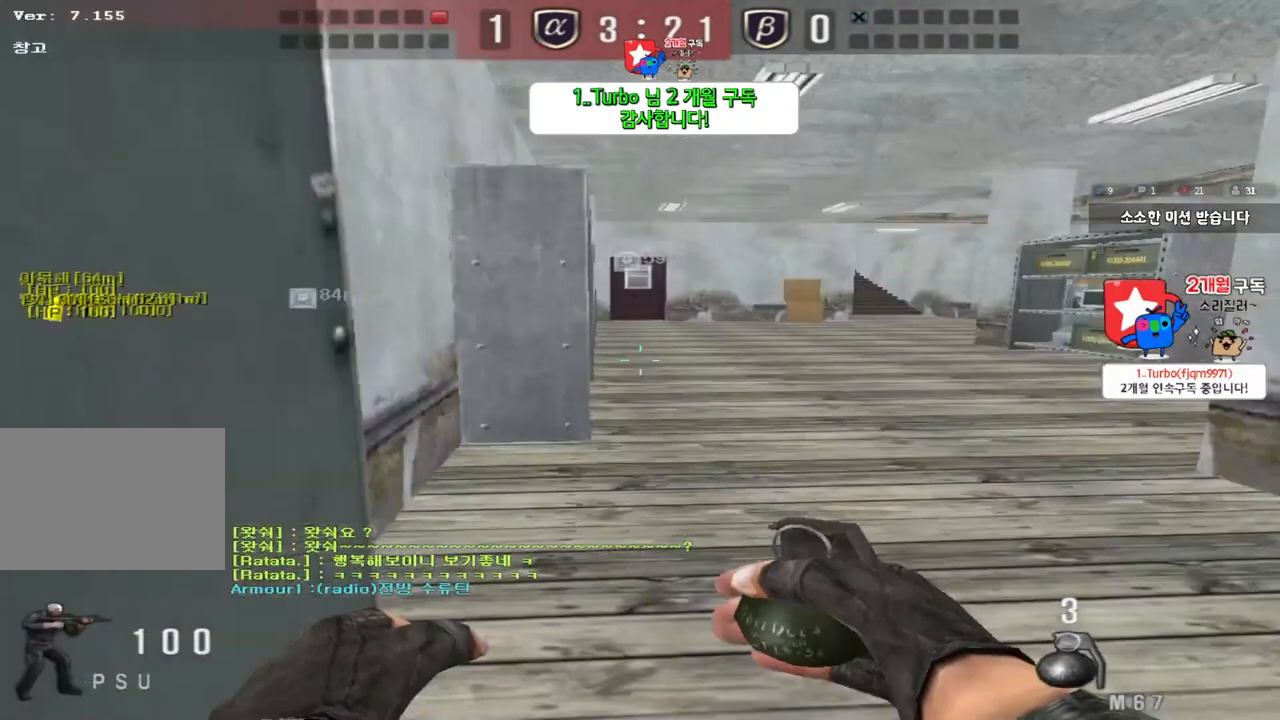
{"keys": ["d", "w"], "events": [[150, "d", "up"], [167, "ctrl", "down"], [183, "w", "up"], [250, "ctrl", "up"], [267, "d", "down"], [267, "w", "down"]]}
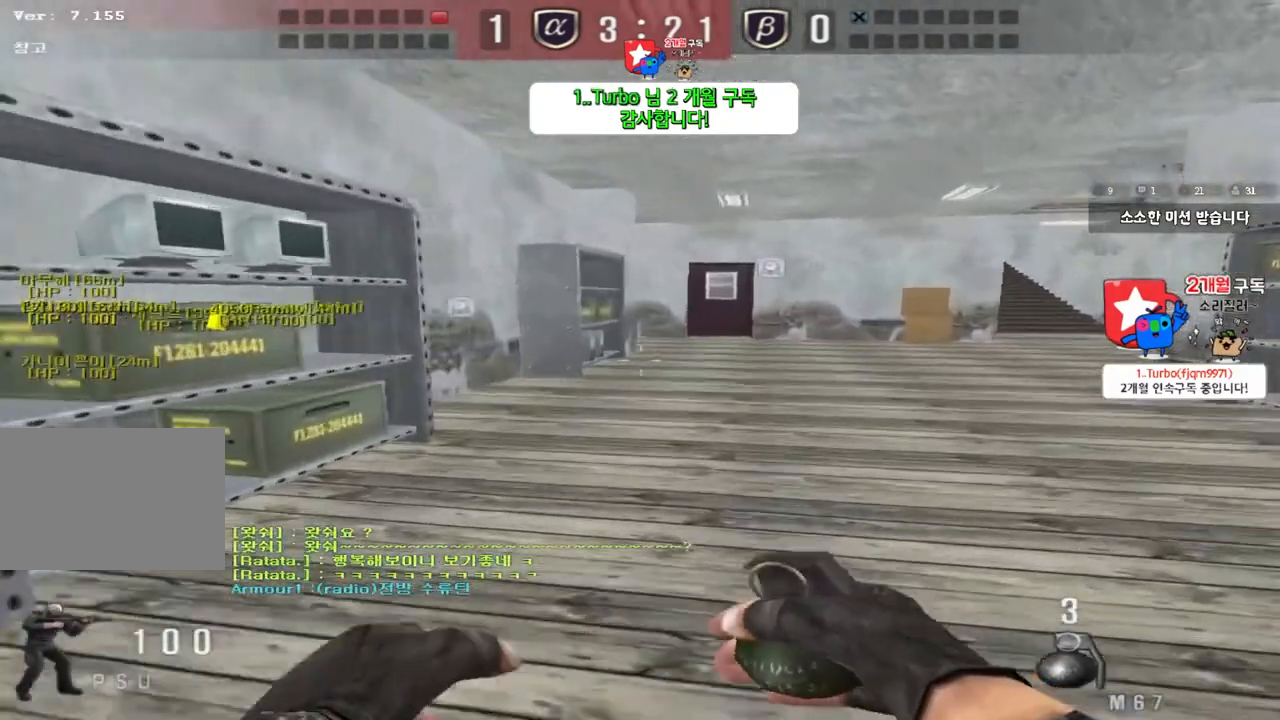
{"keys": ["d", "w"], "events": [[50, "ctrl", "down"], [50, "d", "up"], [67, "w", "up"], [150, "ctrl", "up"], [150, "d", "down"], [150, "w", "down"], [350, "ctrl", "down"], [350, "d", "up"], [367, "w", "up"], [450, "d", "down"], [450, "w", "down"], [467, "ctrl", "up"]]}
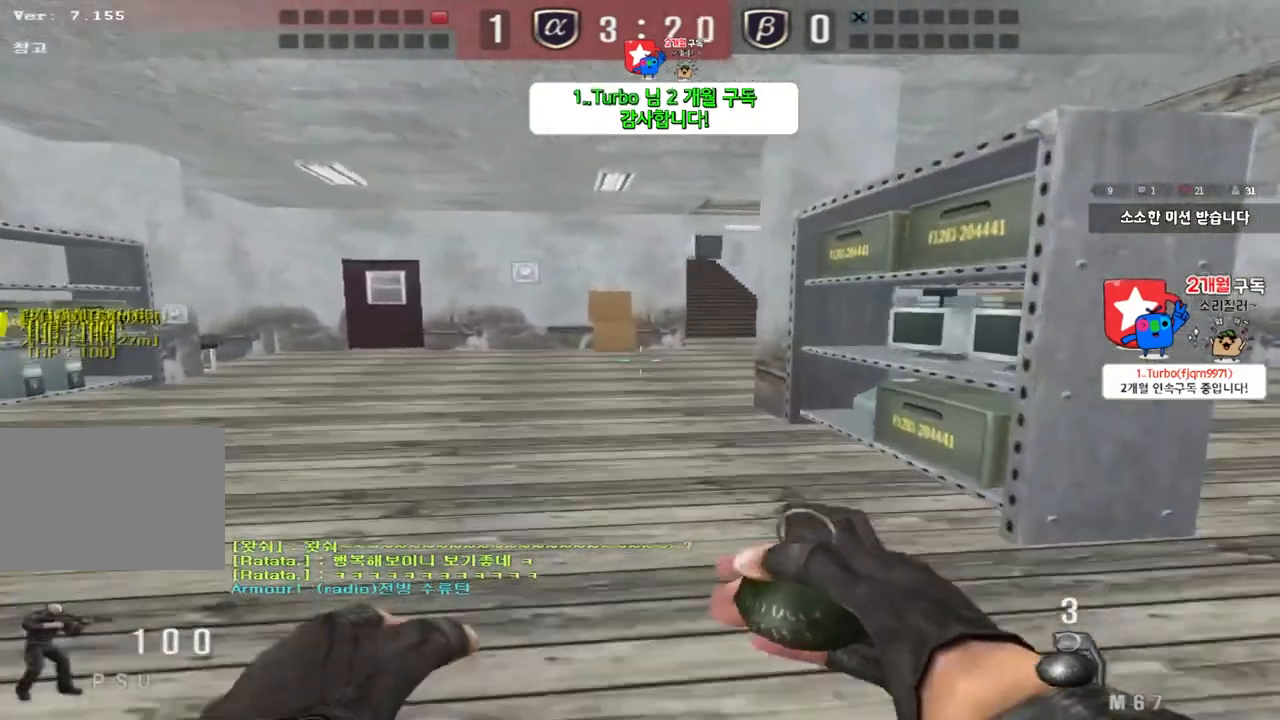
{"keys": ["d", "s"], "events": [[217, "ctrl", "down"], [217, "d", "up"], [217, "w", "up"], [267, "space", "down"], [367, "ctrl", "up"], [400, "space", "up"], [450, "s", "down"], [467, "d", "down"]]}
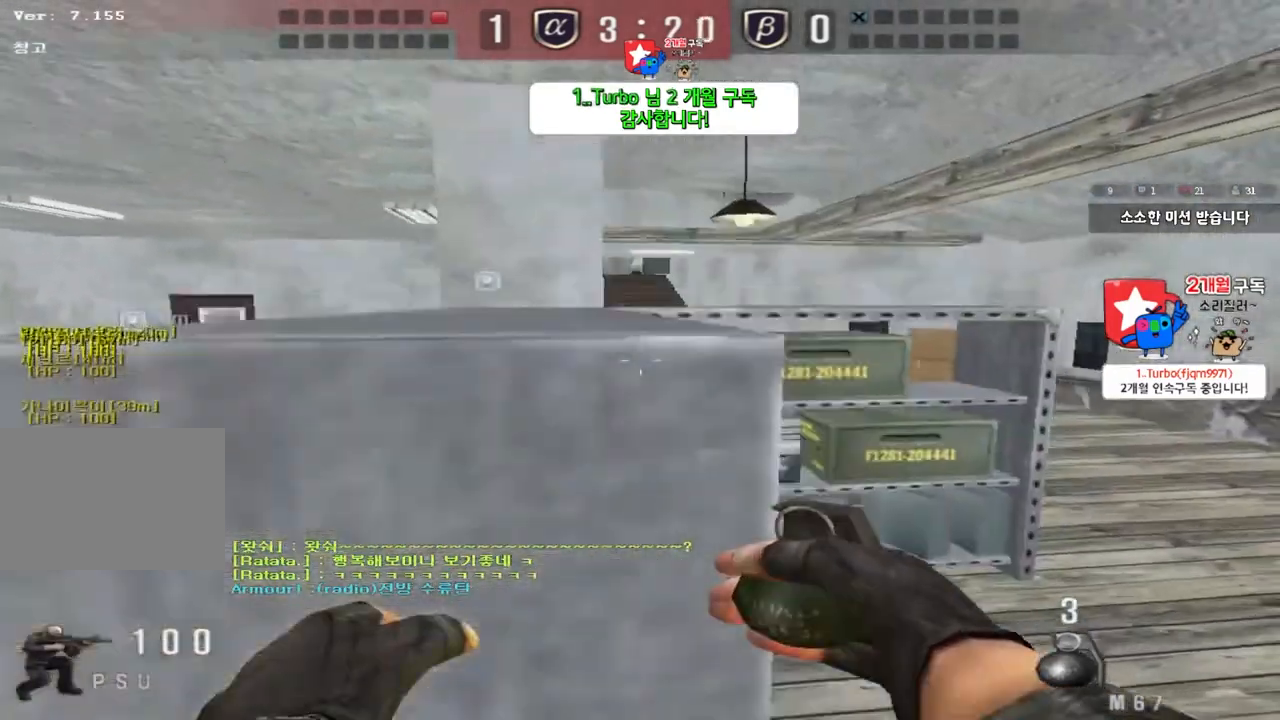
{"keys": ["a", "s"], "events": [[167, "a", "down"], [167, "d", "up"]]}
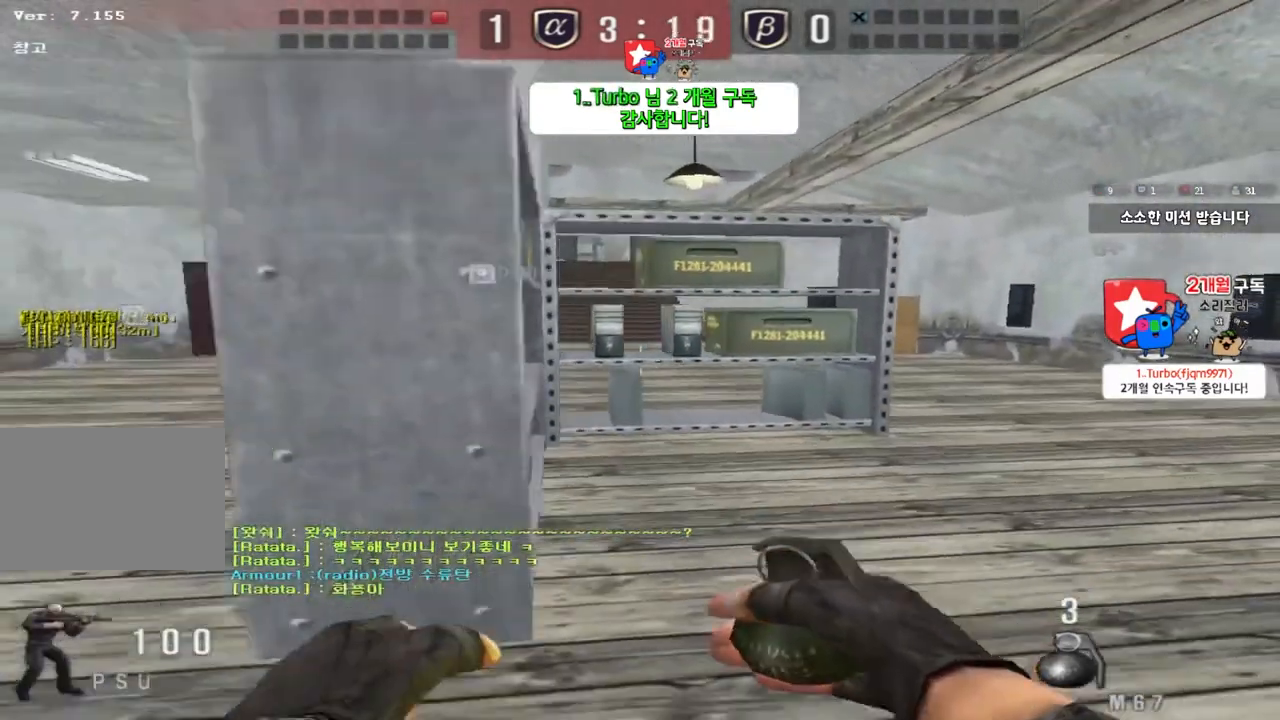
{"keys": [], "events": [[50, "a", "up"], [50, "s", "up"]]}
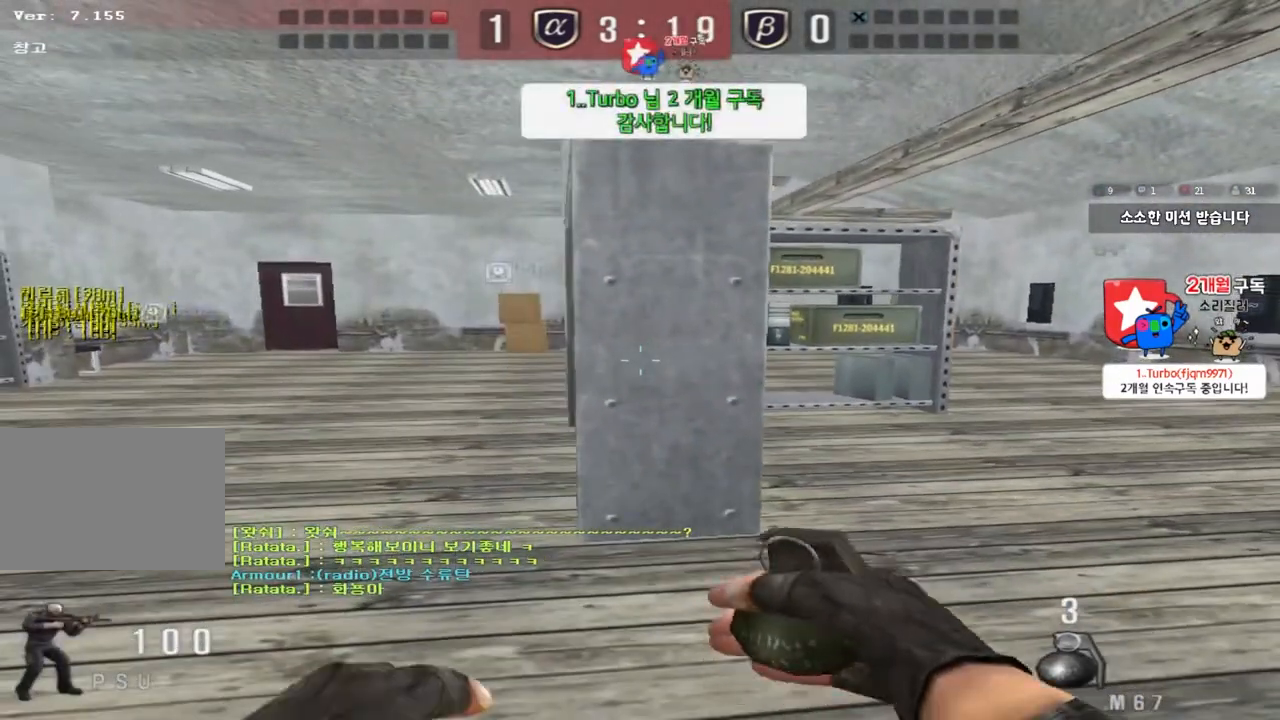
{"keys": [], "events": []}